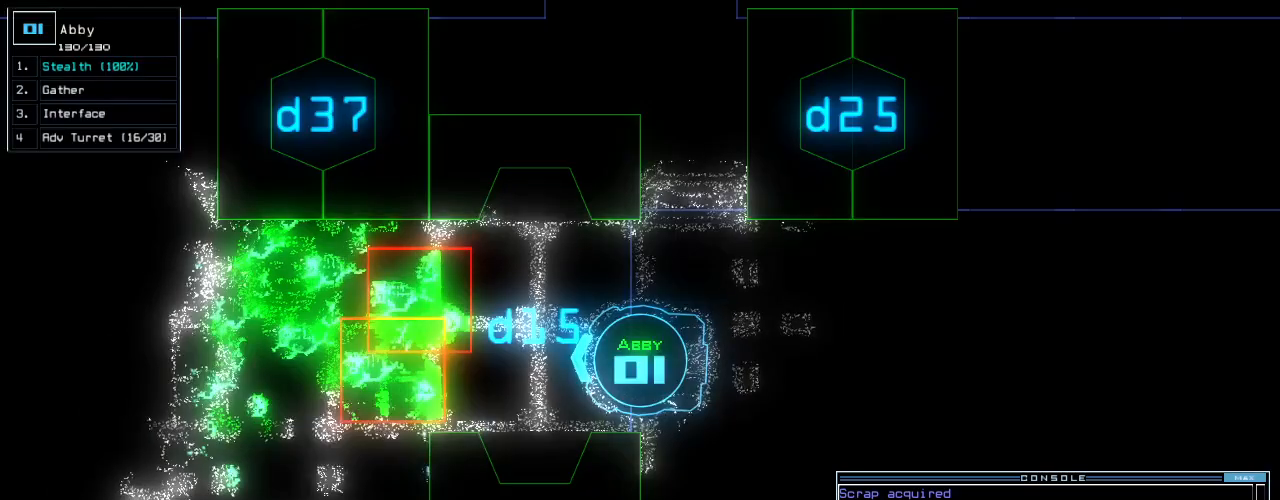
Gameplay with keyboard; each line is a JSON object with the keys held at the frame after it. "events" lists presses ("down") and releases ("up") of ".", "0", "1", "2", "3", "4", "5", "6", "7", "8", "9", "a", "b", "backspace", "c", "caps_lock", "comma", "ctrl_l", "ctrl_r", "d", "down", "e", "equals", "escape", "f", "f8", "g", "h", "i", "j", "k", "l", "left", "m", "minus", "n", "o", "p", "page_down", "page_up", "q", "quote", "r", "return", "right", "s", "semicolon", "shift_l", "shift_r", "space", "t", "tab", "tilde", "u", "up", "v", "w", "x", "y" and "z" between this image and that frame as [ms after this image, input, new state], when the widget could be followed in between. No other keys are recorded. Mouse input is not recorded.
{"keys": [], "events": [[400, "space", "down"], [500, "space", "up"]]}
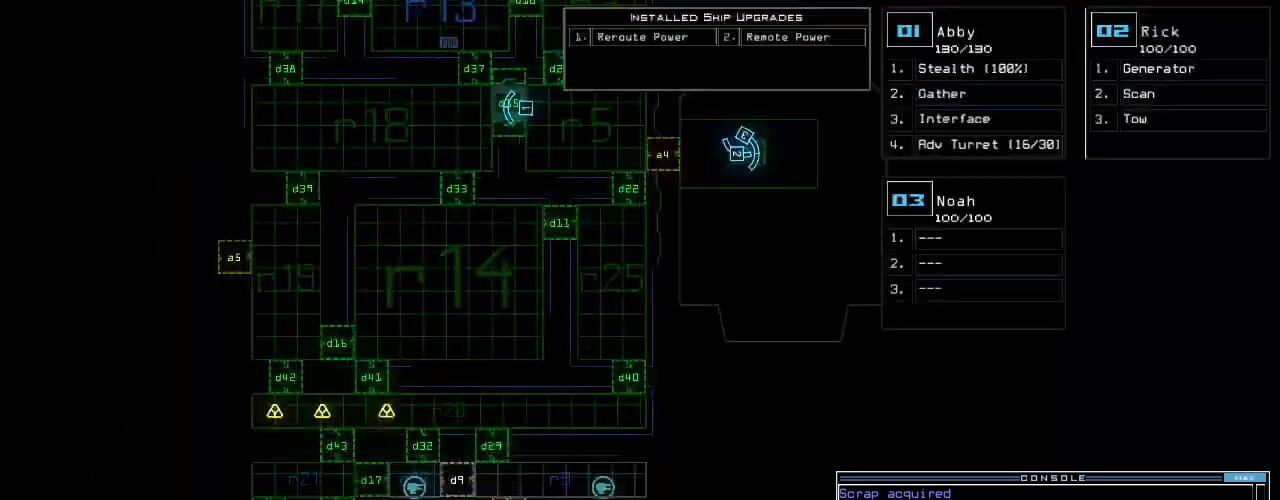
{"keys": [], "events": []}
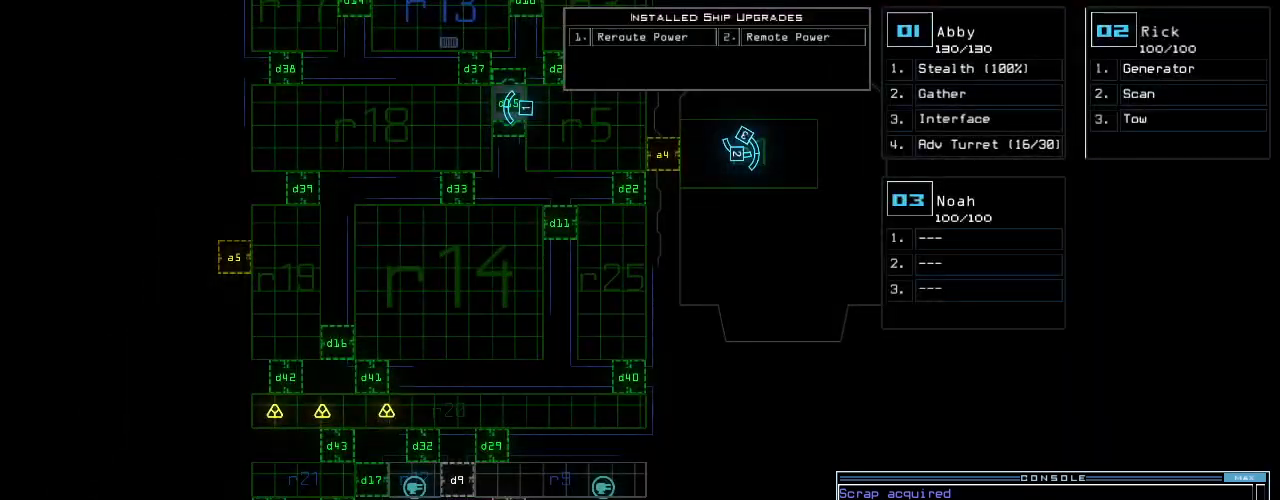
{"keys": [], "events": []}
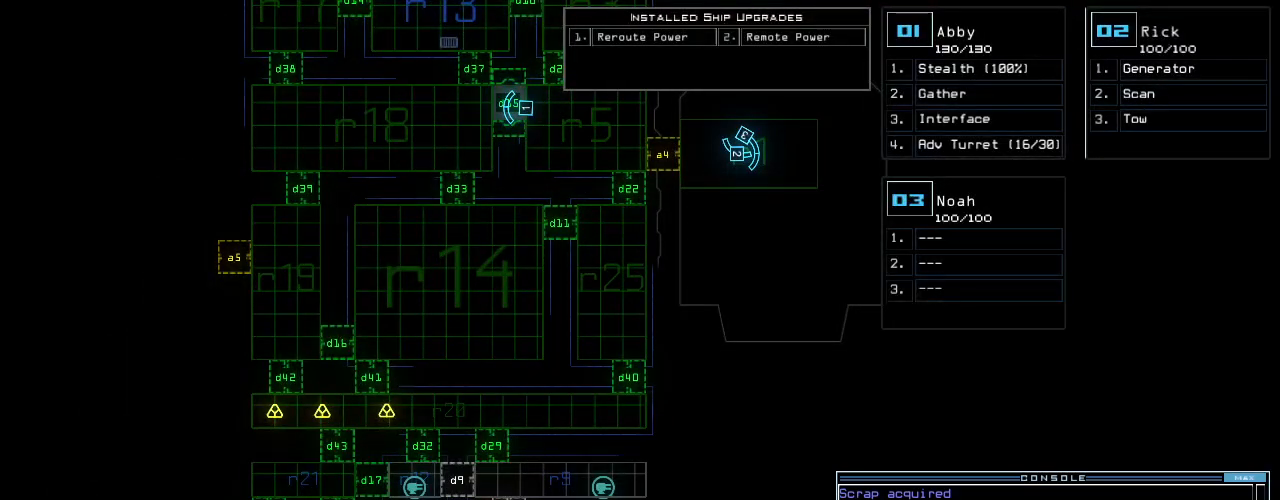
{"keys": [], "events": []}
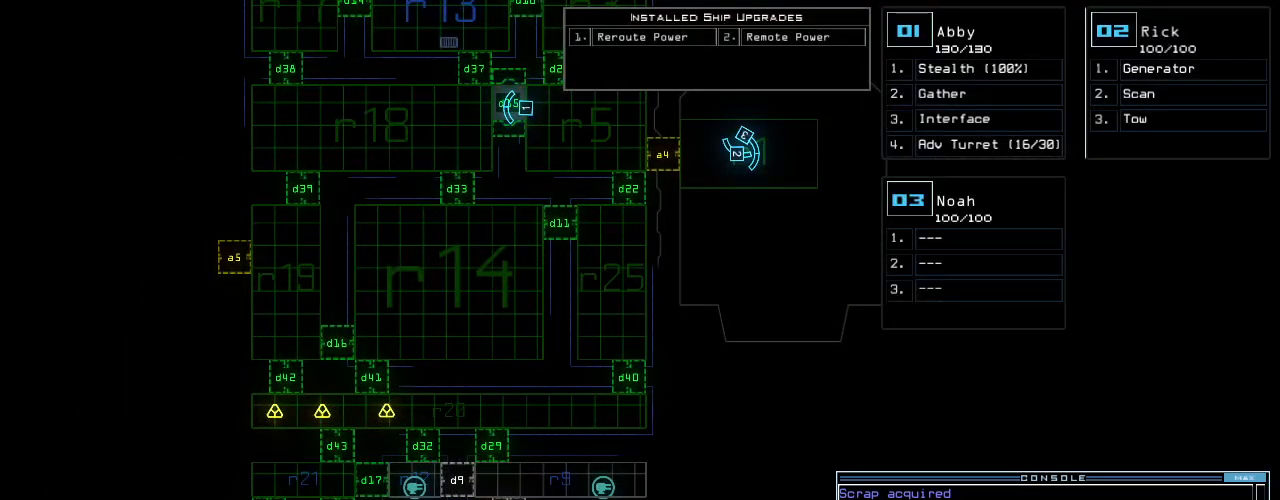
{"keys": ["down", "left"], "events": [[140, "space", "down"], [260, "down", "down"], [260, "space", "up"], [480, "left", "down"]]}
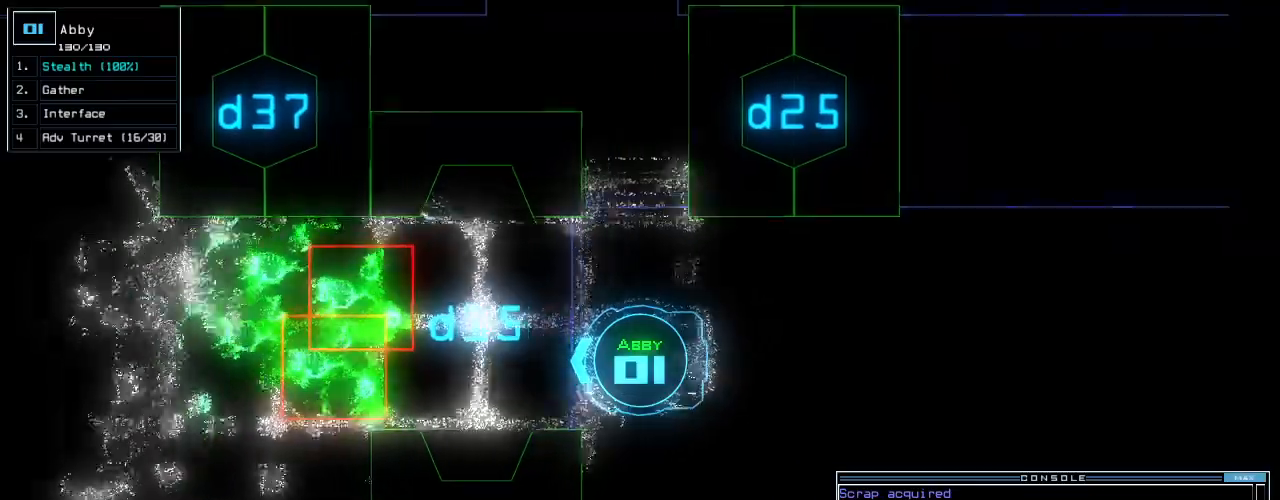
{"keys": ["left", "up"], "events": [[280, "down", "up"], [380, "up", "down"]]}
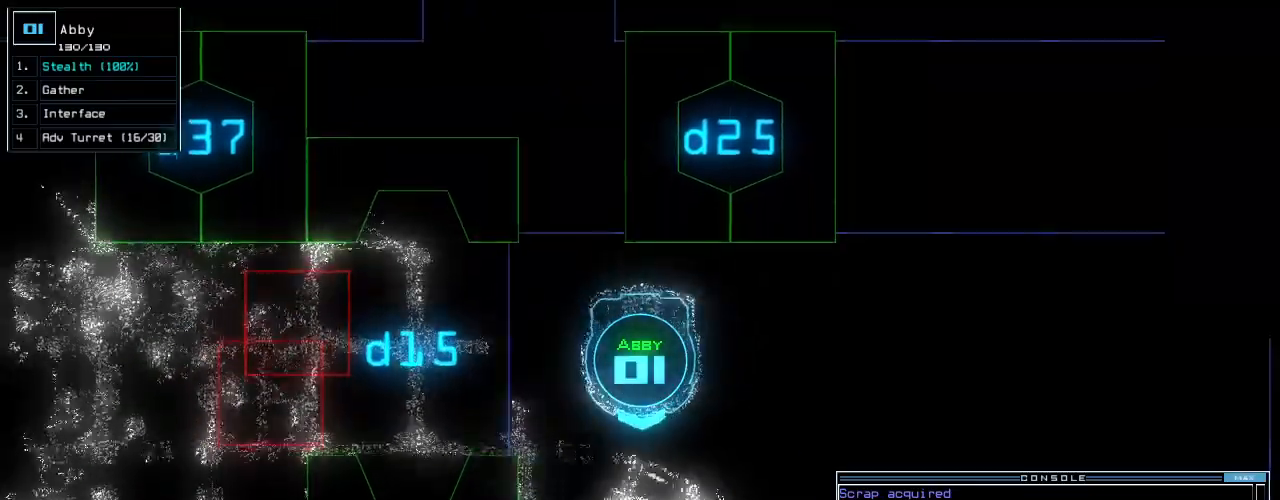
{"keys": ["up"], "events": [[280, "left", "up"]]}
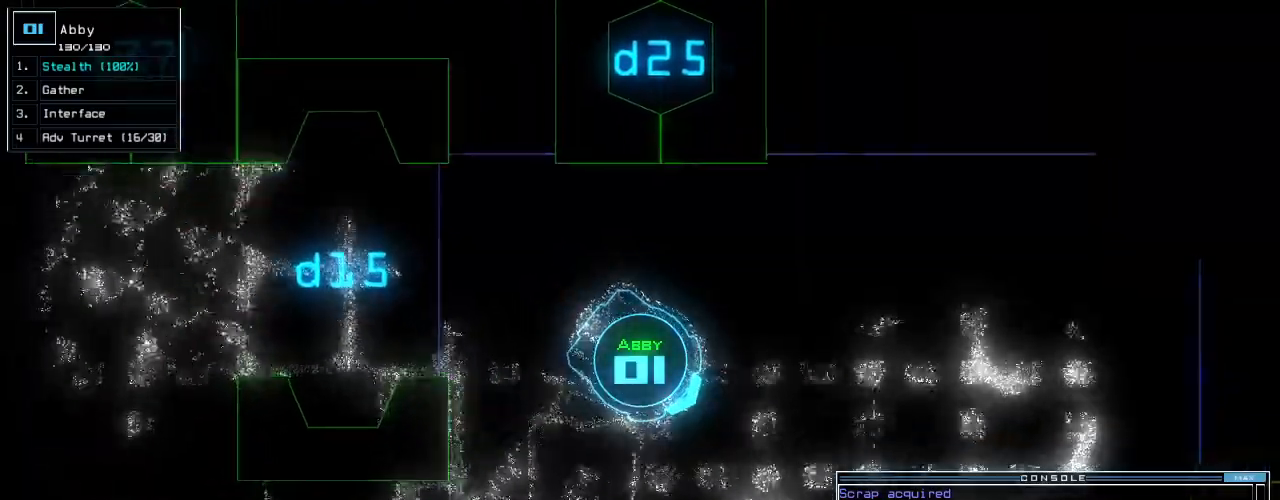
{"keys": ["up"], "events": [[20, "left", "down"], [60, "left", "up"]]}
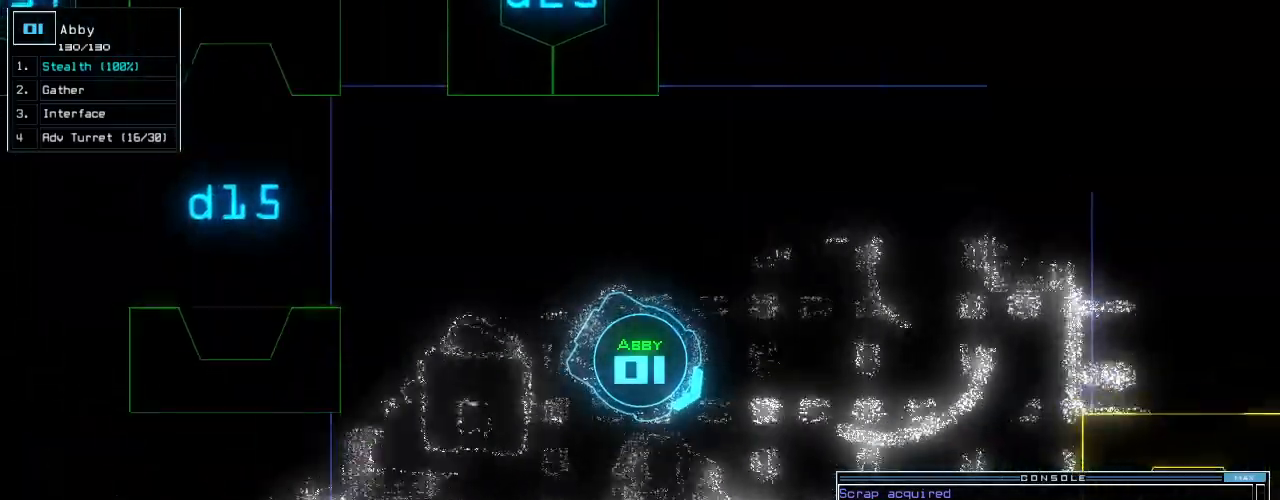
{"keys": ["up"], "events": []}
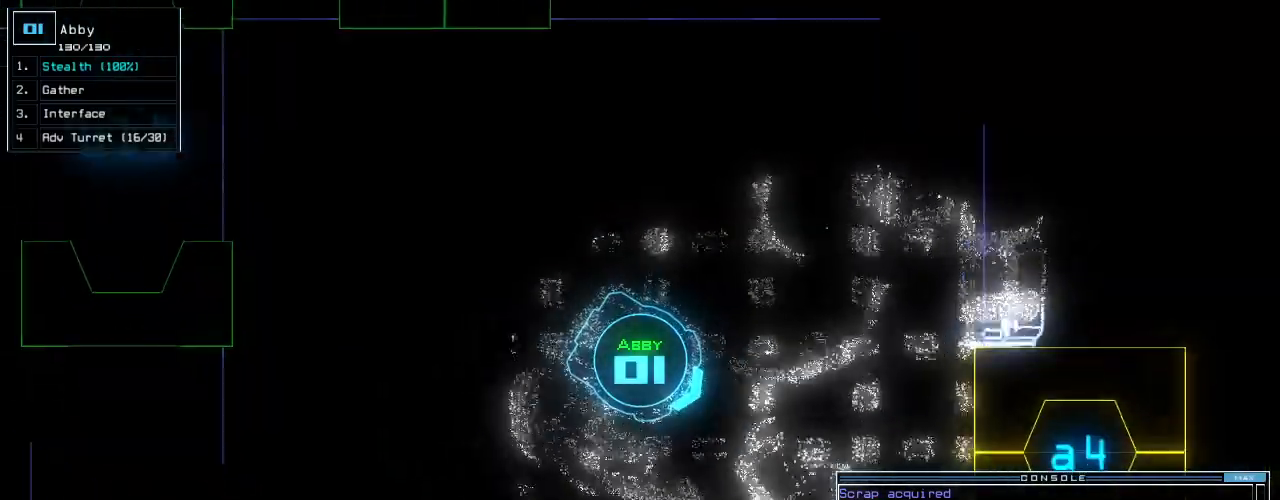
{"keys": ["up"], "events": []}
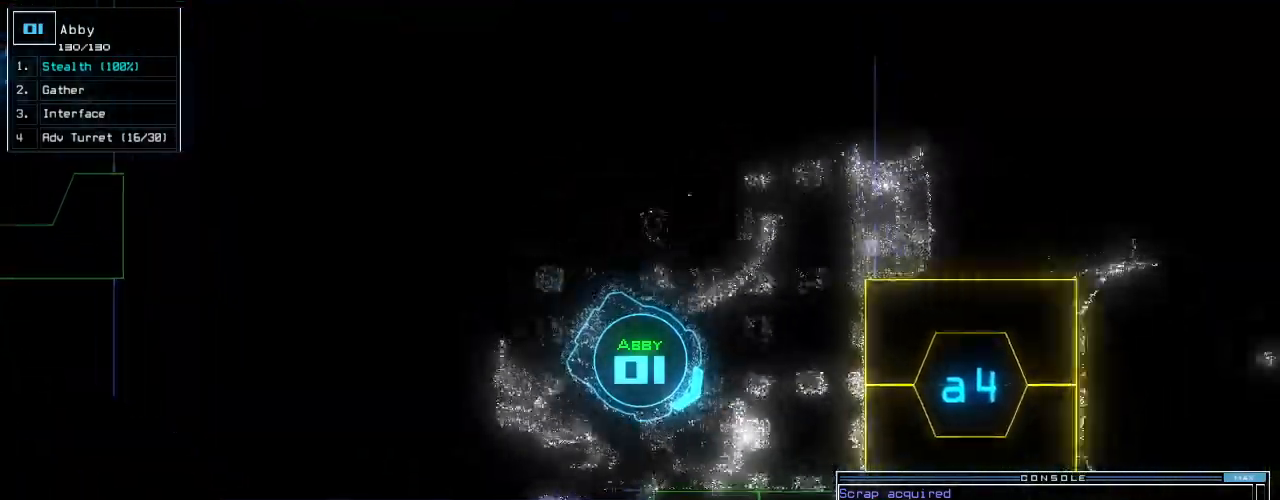
{"keys": ["2"], "events": [[120, "right", "down"], [280, "d", "down"], [340, "d", "up"], [360, "right", "up"], [400, "up", "up"], [480, "2", "down"]]}
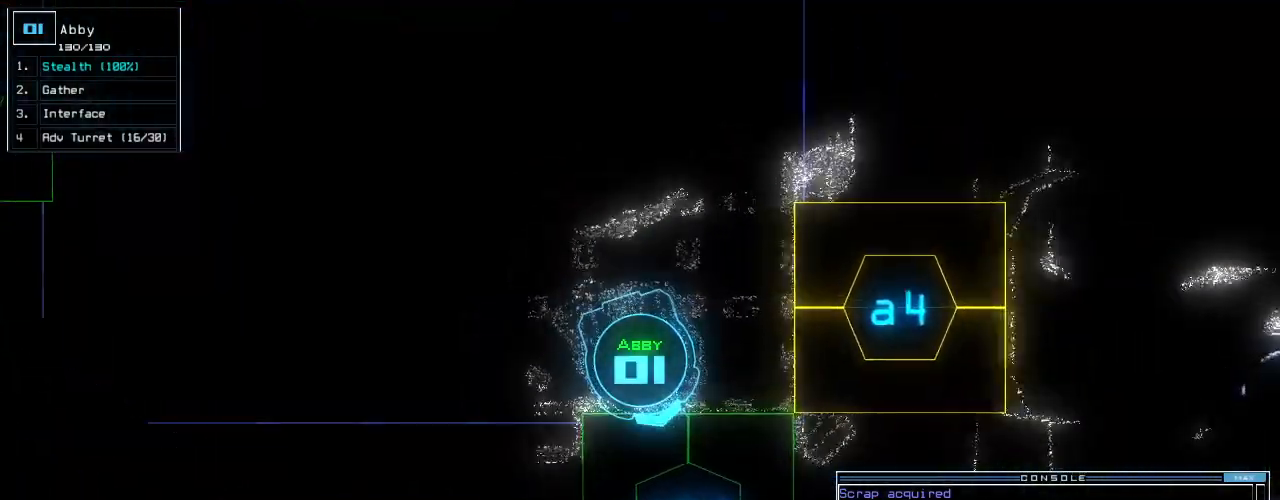
{"keys": ["up"], "events": [[20, "2", "up"], [80, "2", "down"], [100, "return", "down"], [140, "2", "up"], [160, "return", "up"], [280, "up", "down"]]}